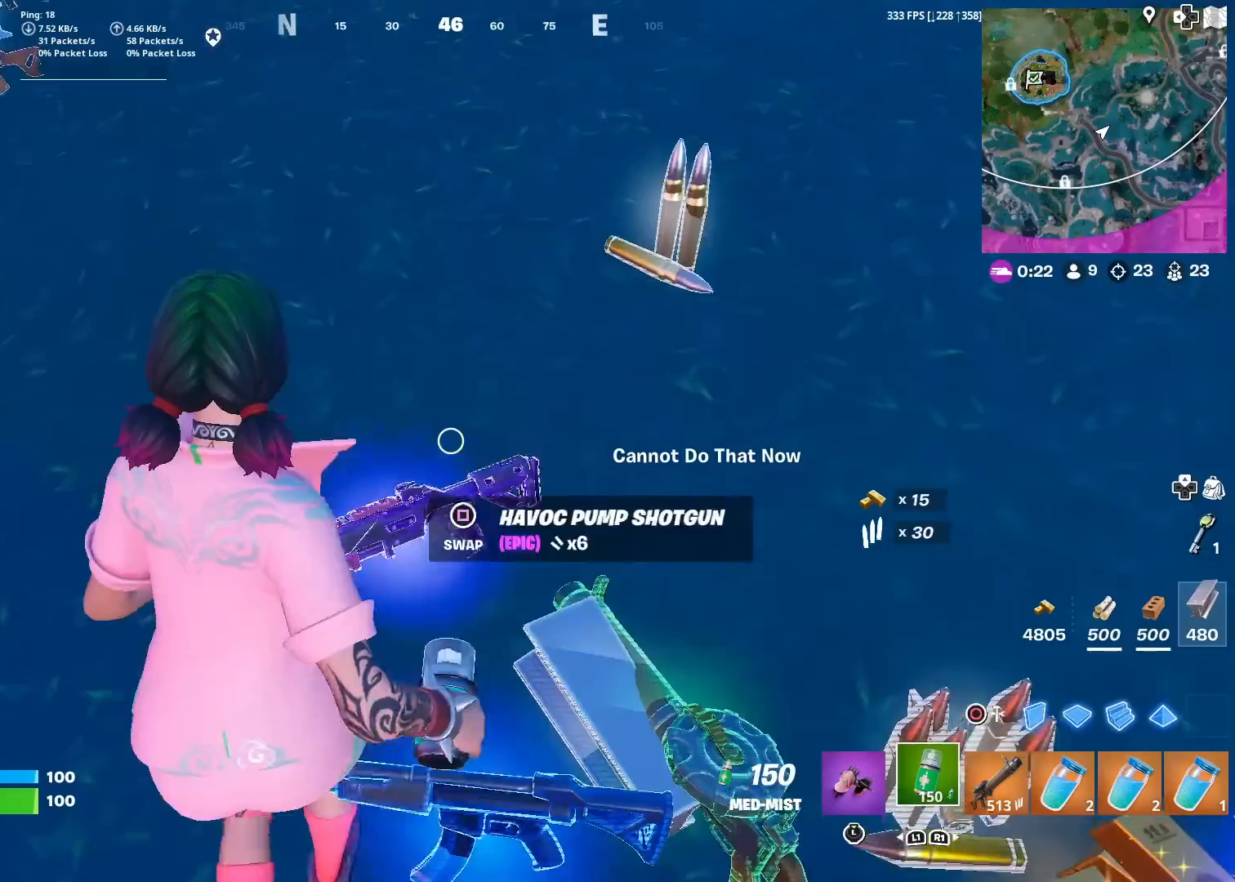
Gameplay with a controller (PlayStation layout); each line is a JSON object with the inputs held at the frame after it. "events" lists button and stick changes between this image and that frame as [ms after this image, input, new state], when the widget could be followed in between.
{"buttons": [], "left_stick": "up-right", "right_stick": "right", "events": [[67, "left_stick", "down-right"], [217, "left_stick", "up-right"], [267, "right_stick", "right"]]}
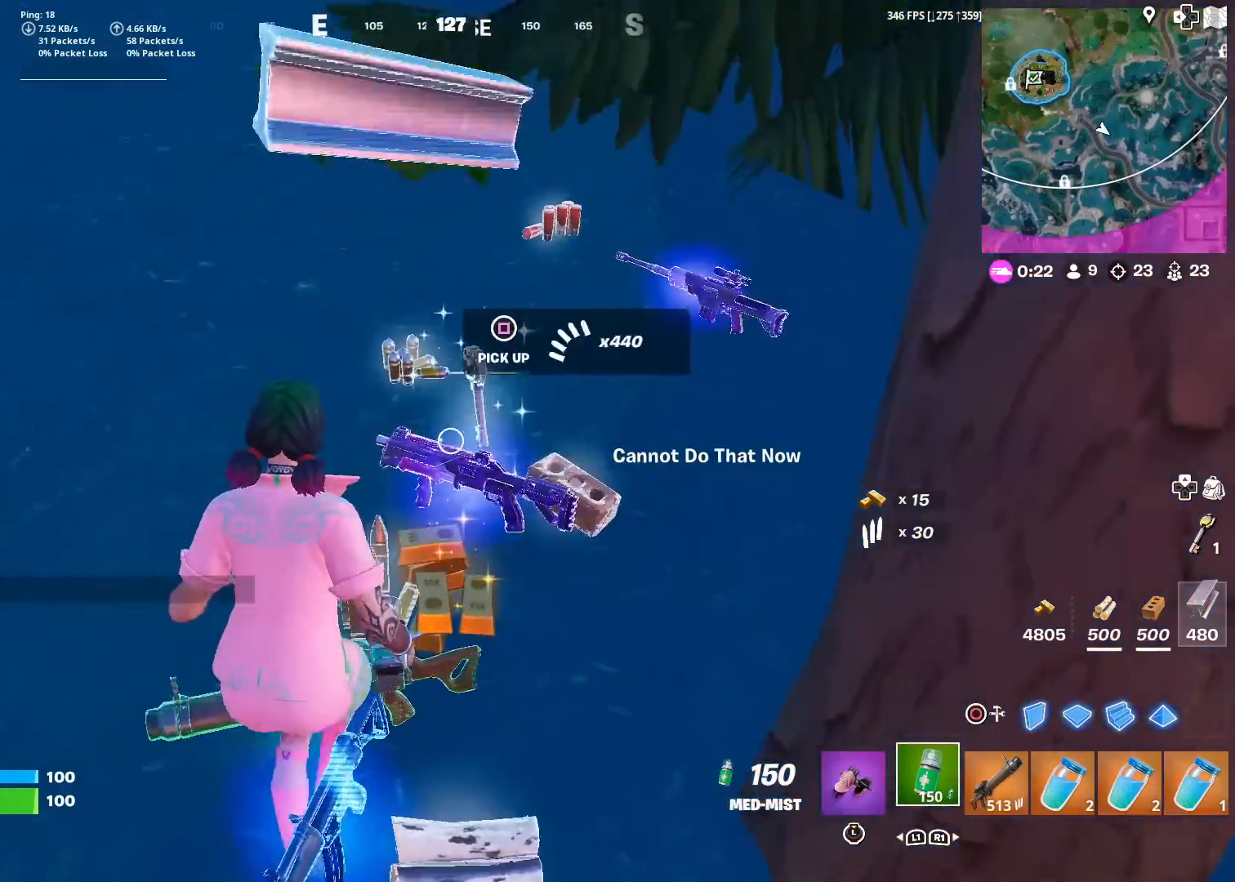
{"buttons": ["L3"], "left_stick": "up", "right_stick": "center", "events": [[16, "right_stick", "center"], [450, "L3", "down"], [483, "left_stick", "up"]]}
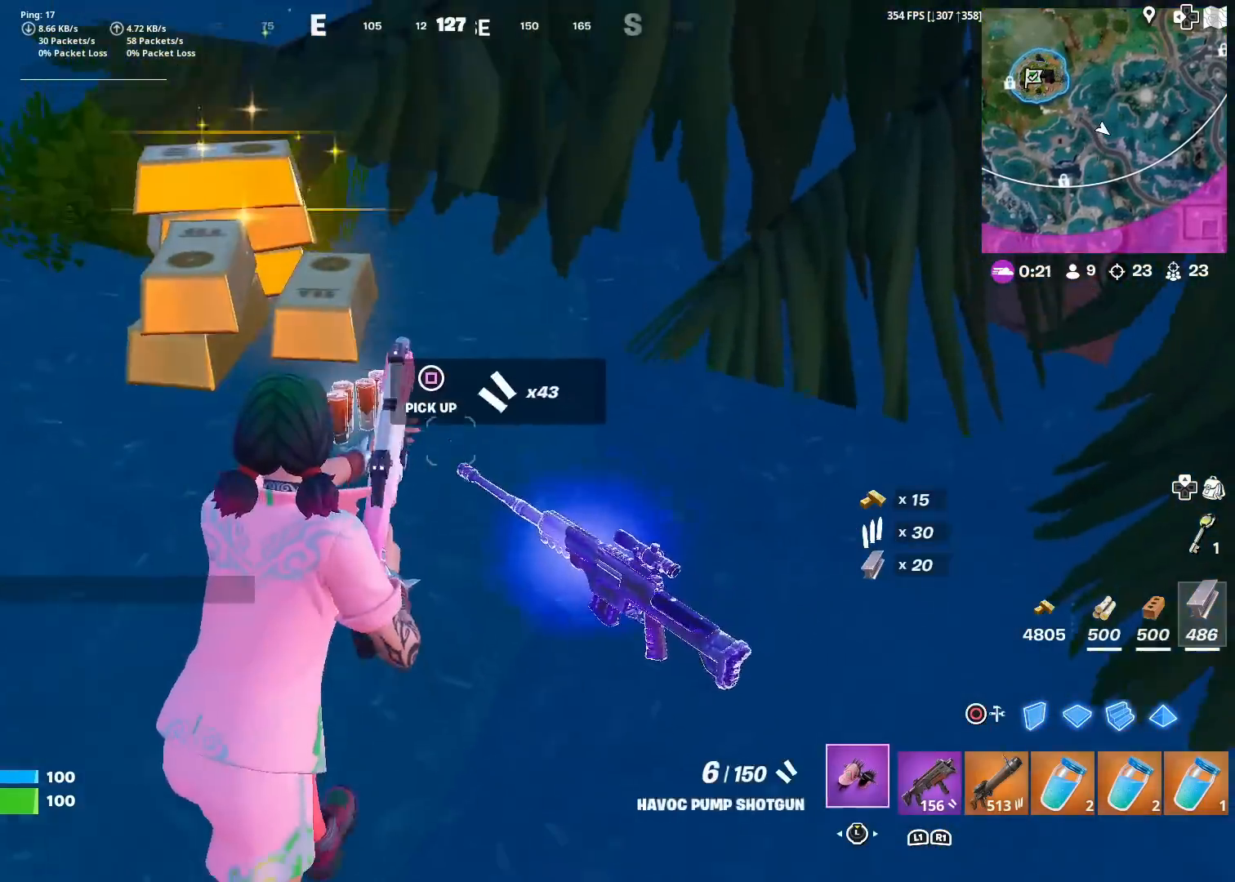
{"buttons": [], "left_stick": "left", "right_stick": "up-left", "events": [[50, "SQUARE", "down"], [83, "L3", "up"], [117, "SQUARE", "up"], [150, "left_stick", "left"], [284, "right_stick", "left"], [434, "right_stick", "up-left"]]}
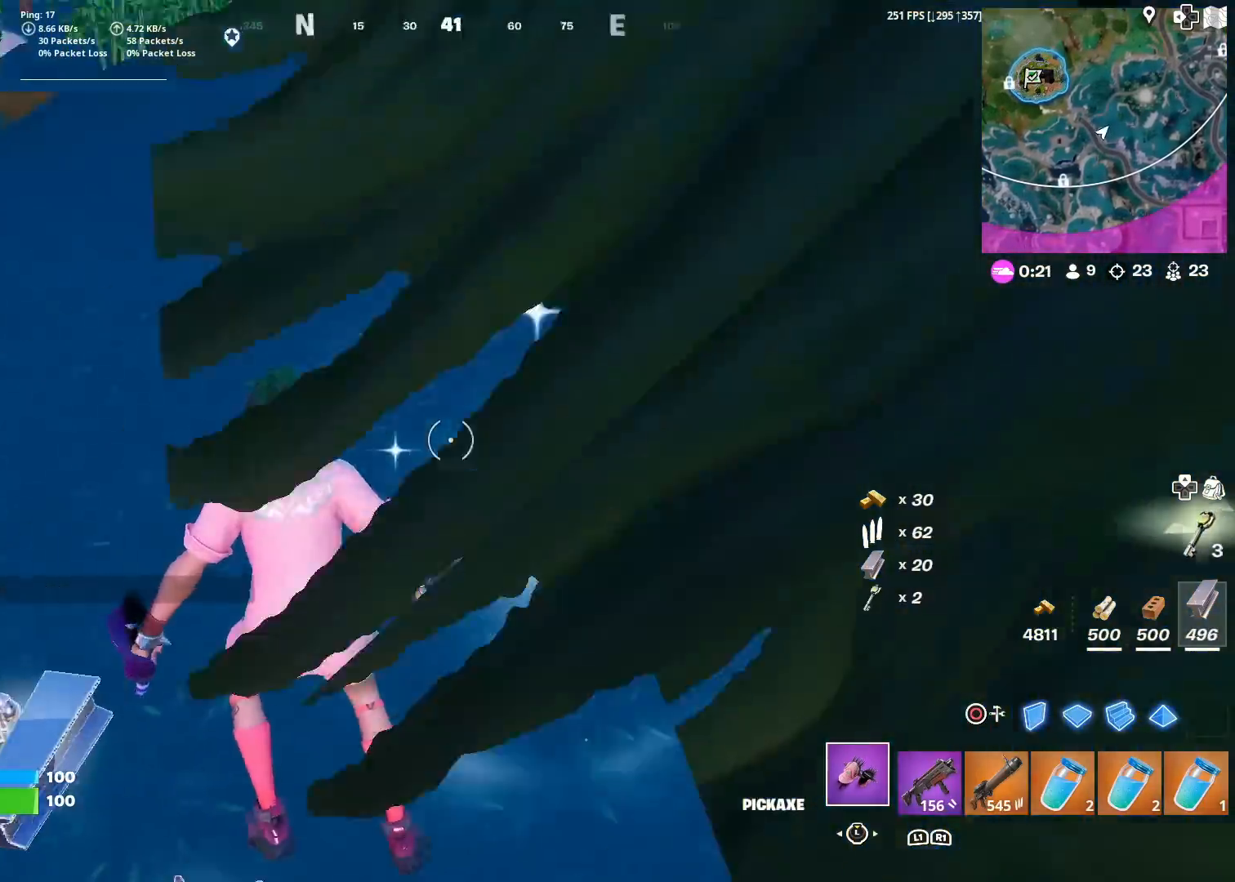
{"buttons": [], "left_stick": "up-left", "right_stick": "center", "events": [[50, "left_stick", "up-left"], [66, "right_stick", "center"], [333, "SQUARE", "down"], [450, "SQUARE", "up"]]}
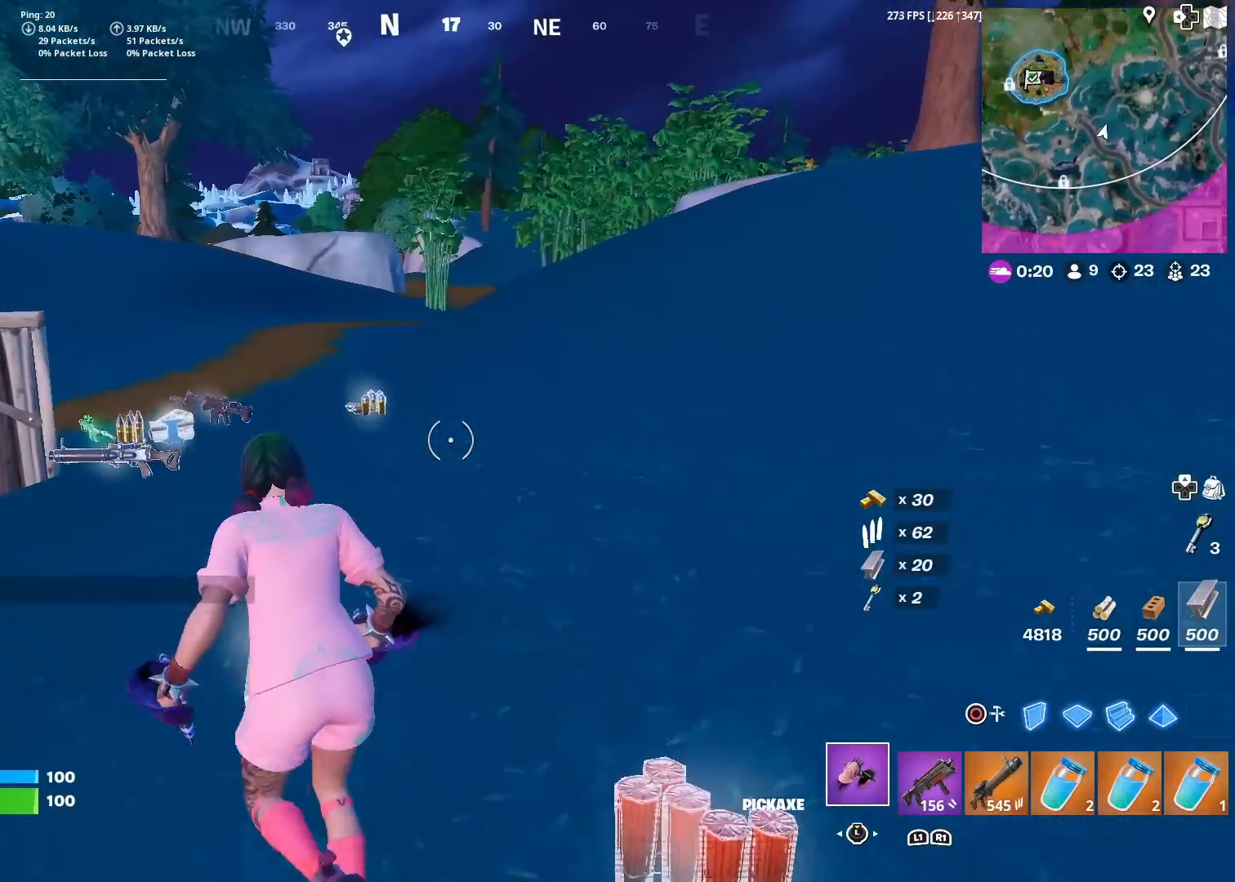
{"buttons": [], "left_stick": "up-left", "right_stick": "left", "events": [[33, "SQUARE", "down"], [100, "left_stick", "up"], [117, "SQUARE", "up"], [217, "SQUARE", "down"], [300, "SQUARE", "up"], [384, "SQUARE", "down"], [384, "left_stick", "up-left"], [467, "right_stick", "left"], [501, "SQUARE", "up"]]}
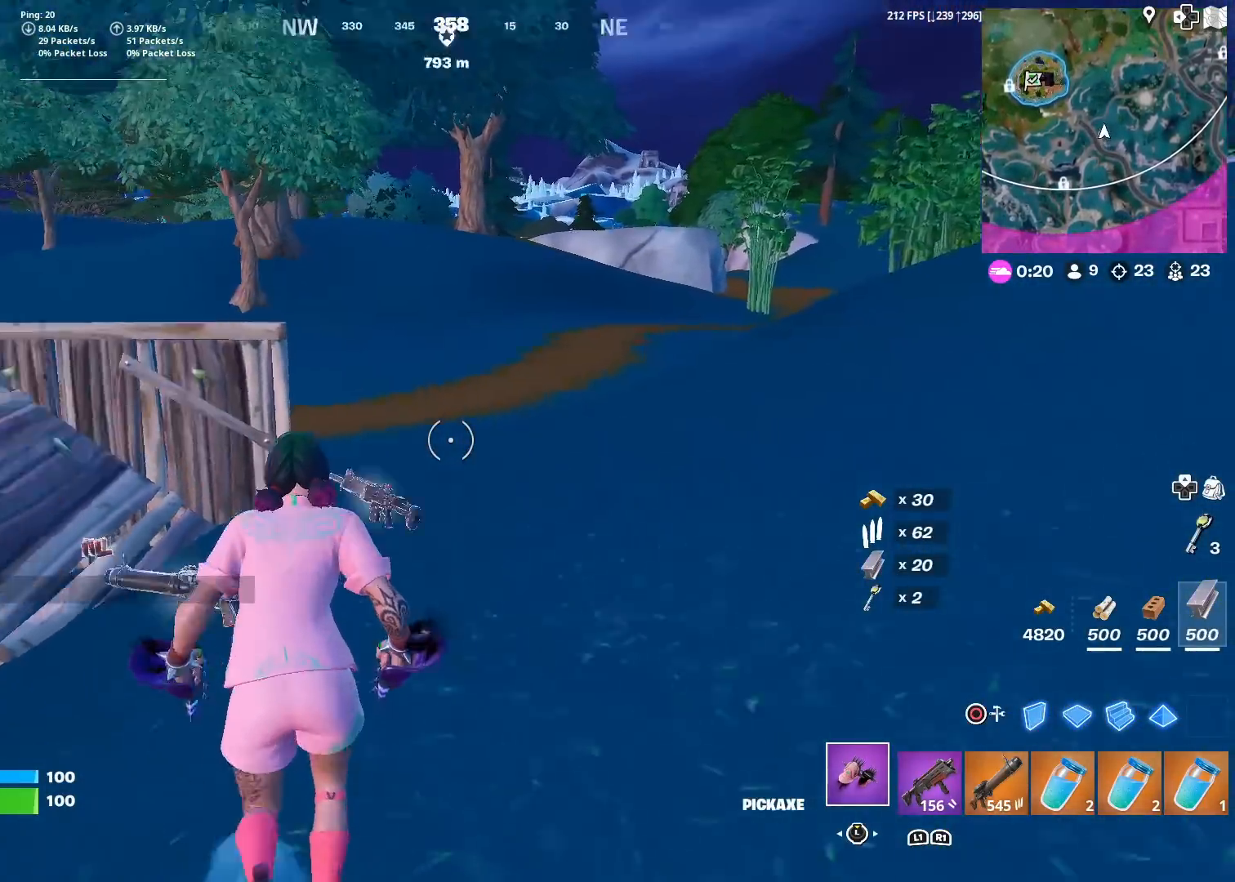
{"buttons": [], "left_stick": "up-right", "right_stick": "center", "events": [[33, "right_stick", "center"], [66, "SQUARE", "down"], [83, "left_stick", "up"], [183, "SQUARE", "up"], [283, "left_stick", "up-right"], [317, "L3", "down"], [350, "right_stick", "right"], [450, "L3", "up"], [483, "right_stick", "center"]]}
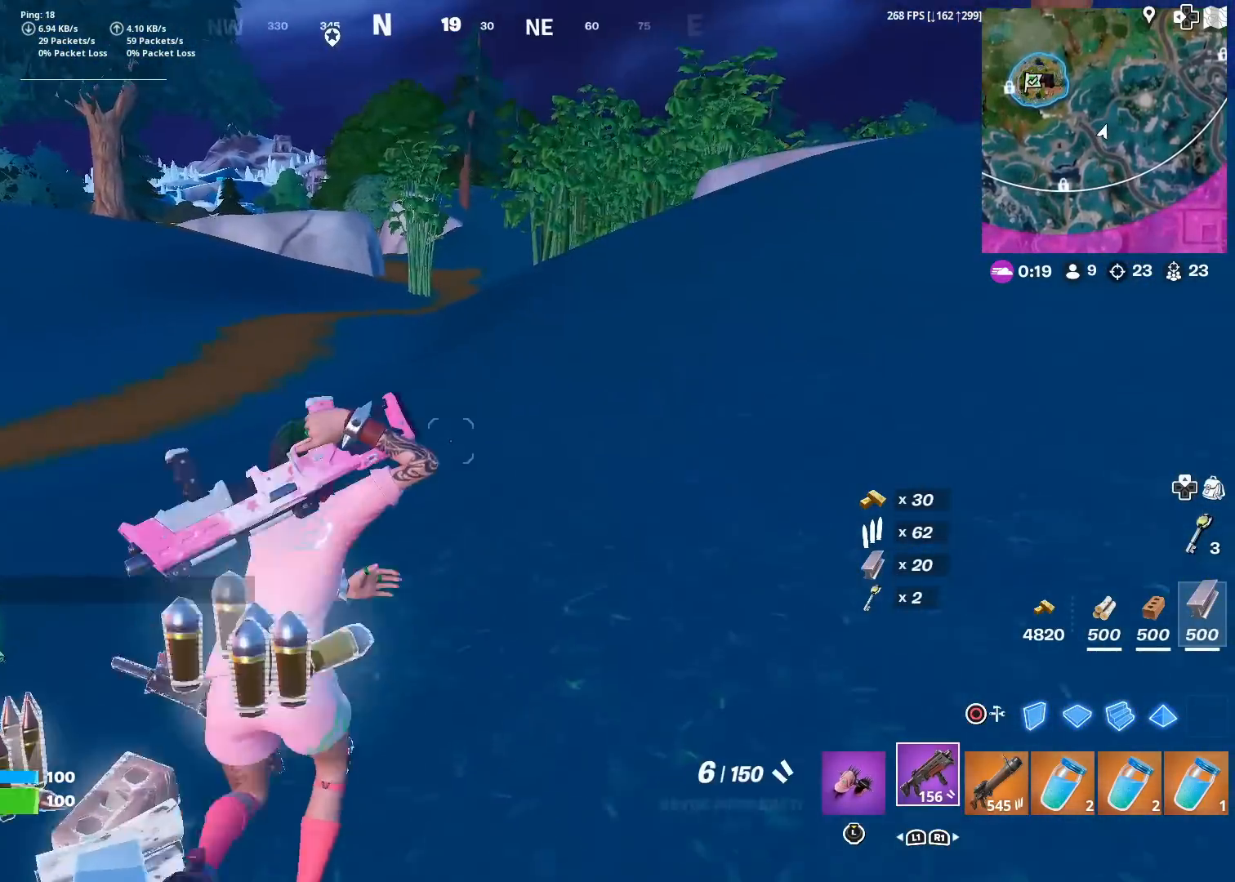
{"buttons": [], "left_stick": "up-right", "right_stick": "center", "events": [[167, "TOUCHPAD", "down"], [317, "TOUCHPAD", "up"], [350, "R1", "down"], [451, "R1", "up"]]}
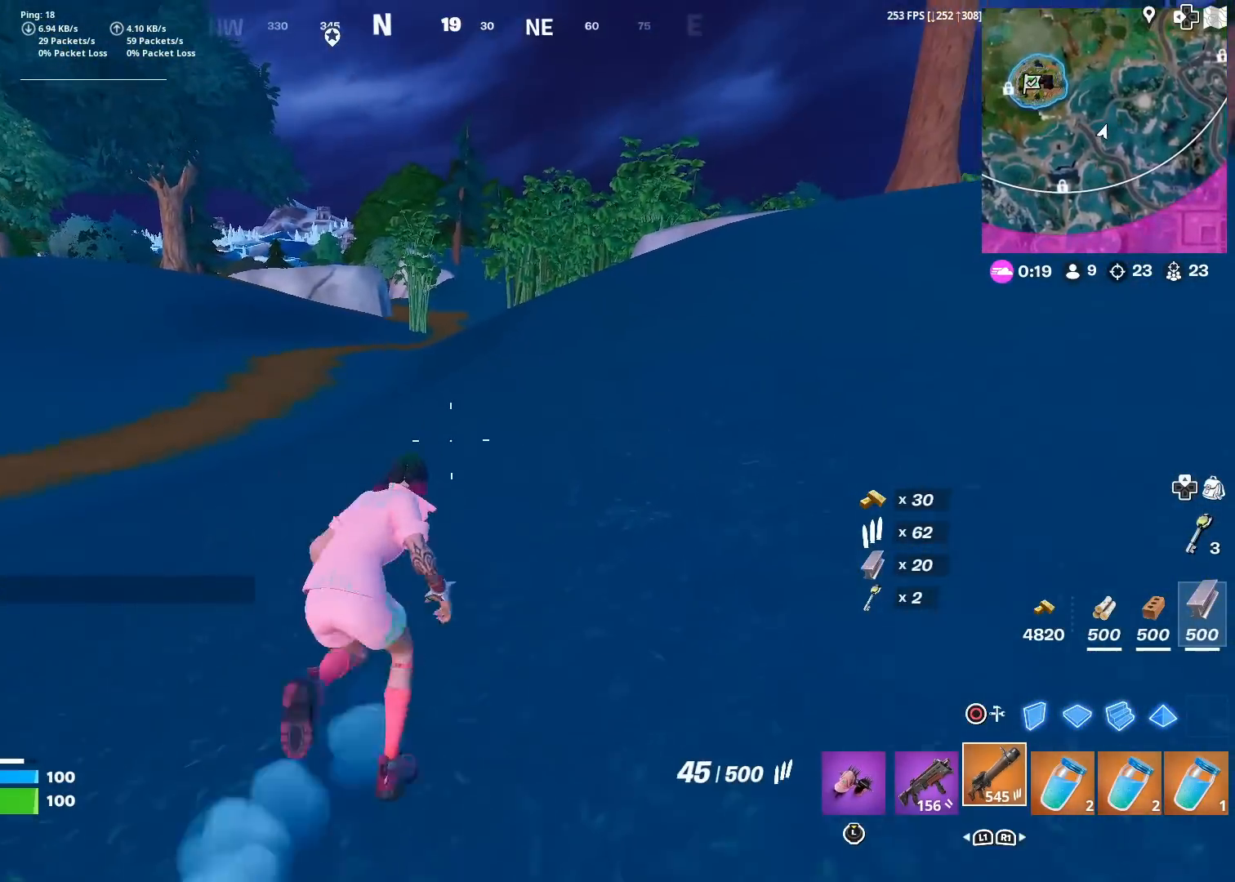
{"buttons": [], "left_stick": "up-right", "right_stick": "center", "events": []}
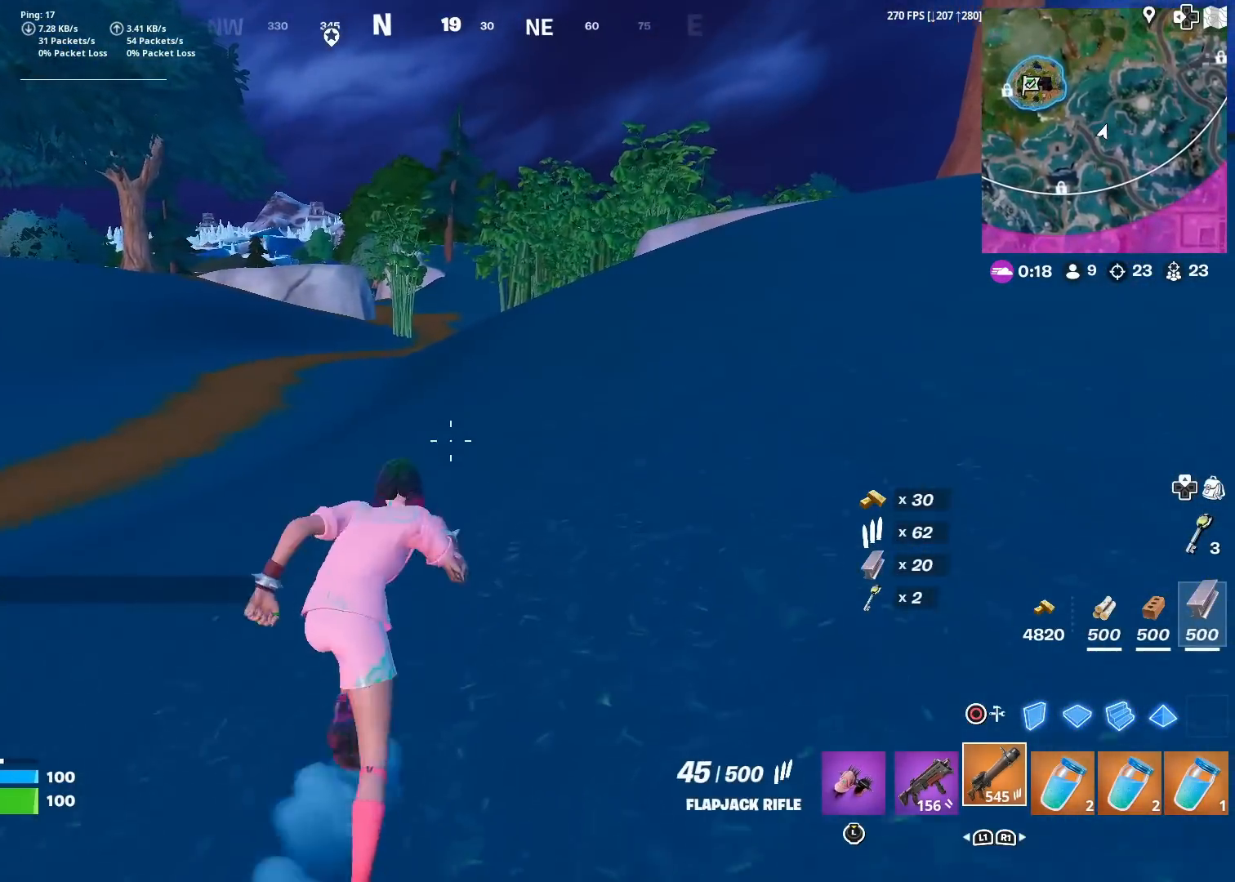
{"buttons": [], "left_stick": "up-right", "right_stick": "center", "events": []}
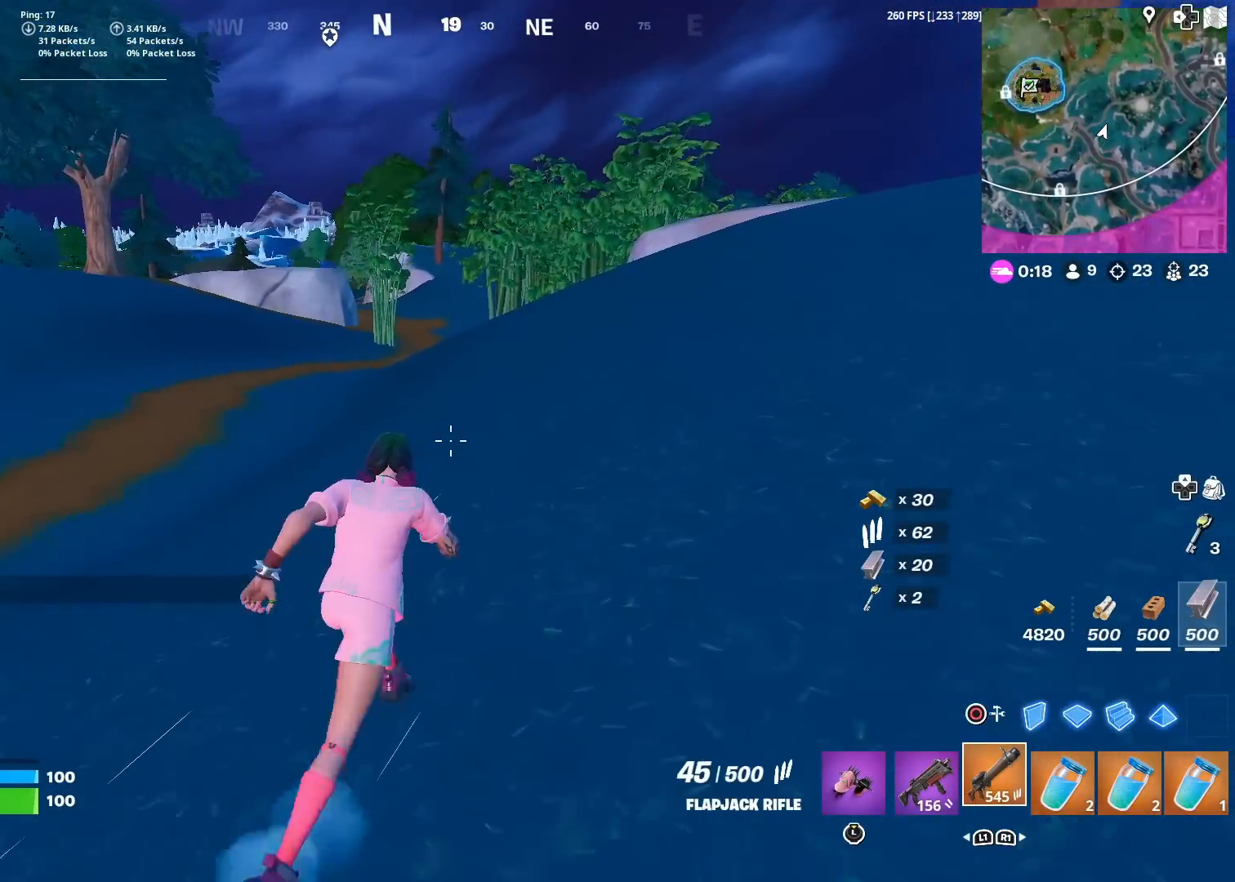
{"buttons": [], "left_stick": "up-right", "right_stick": "center", "events": []}
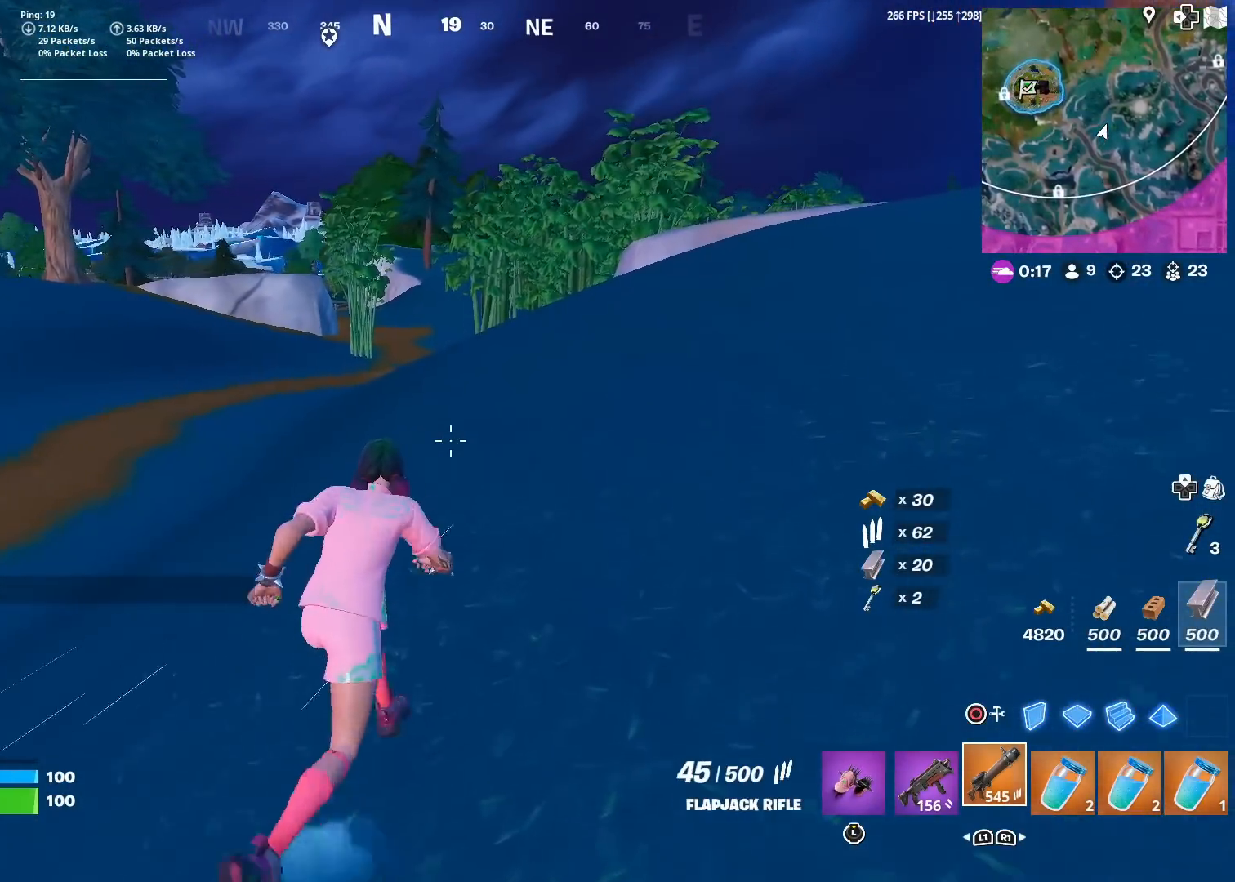
{"buttons": [], "left_stick": "up-right", "right_stick": "center", "events": []}
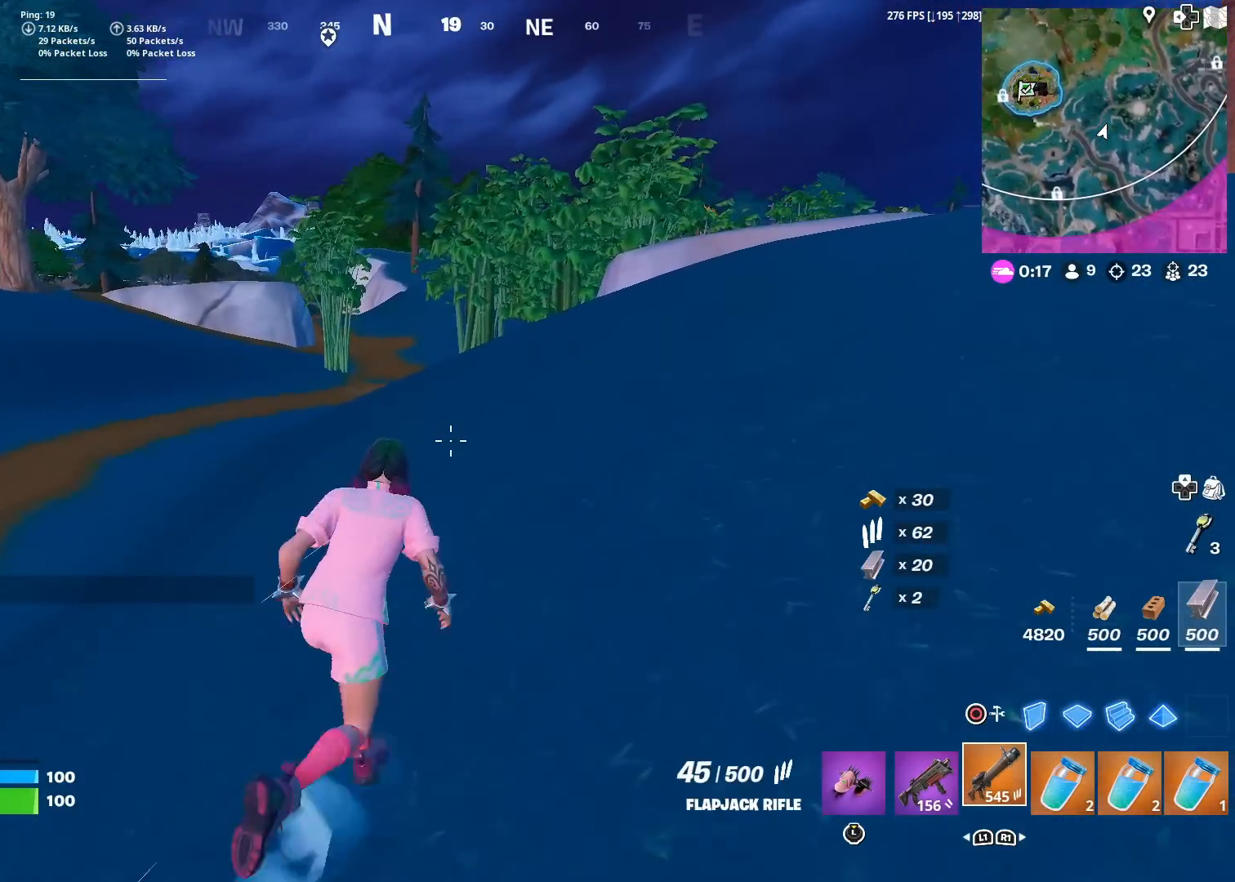
{"buttons": [], "left_stick": "up-right", "right_stick": "center", "events": []}
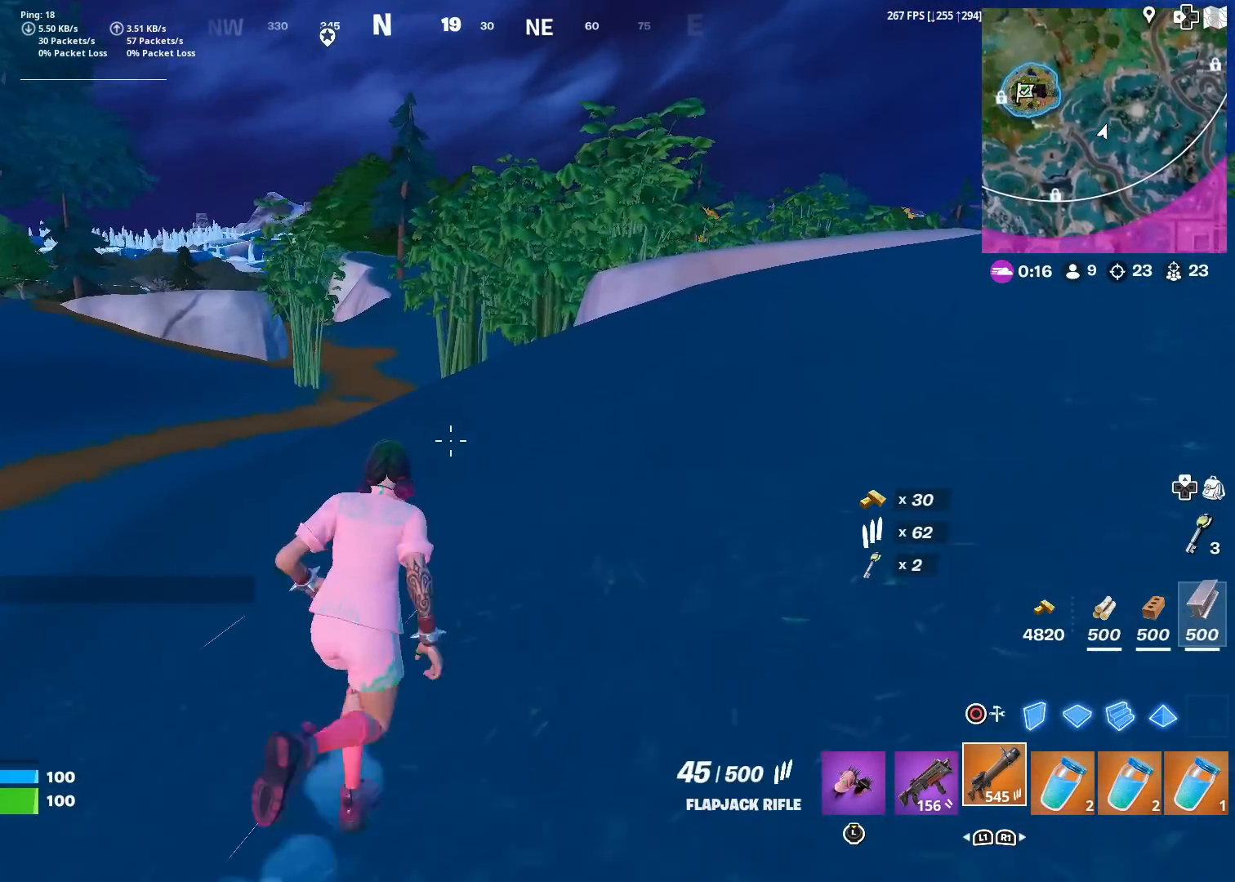
{"buttons": [], "left_stick": "up-right", "right_stick": "center", "events": []}
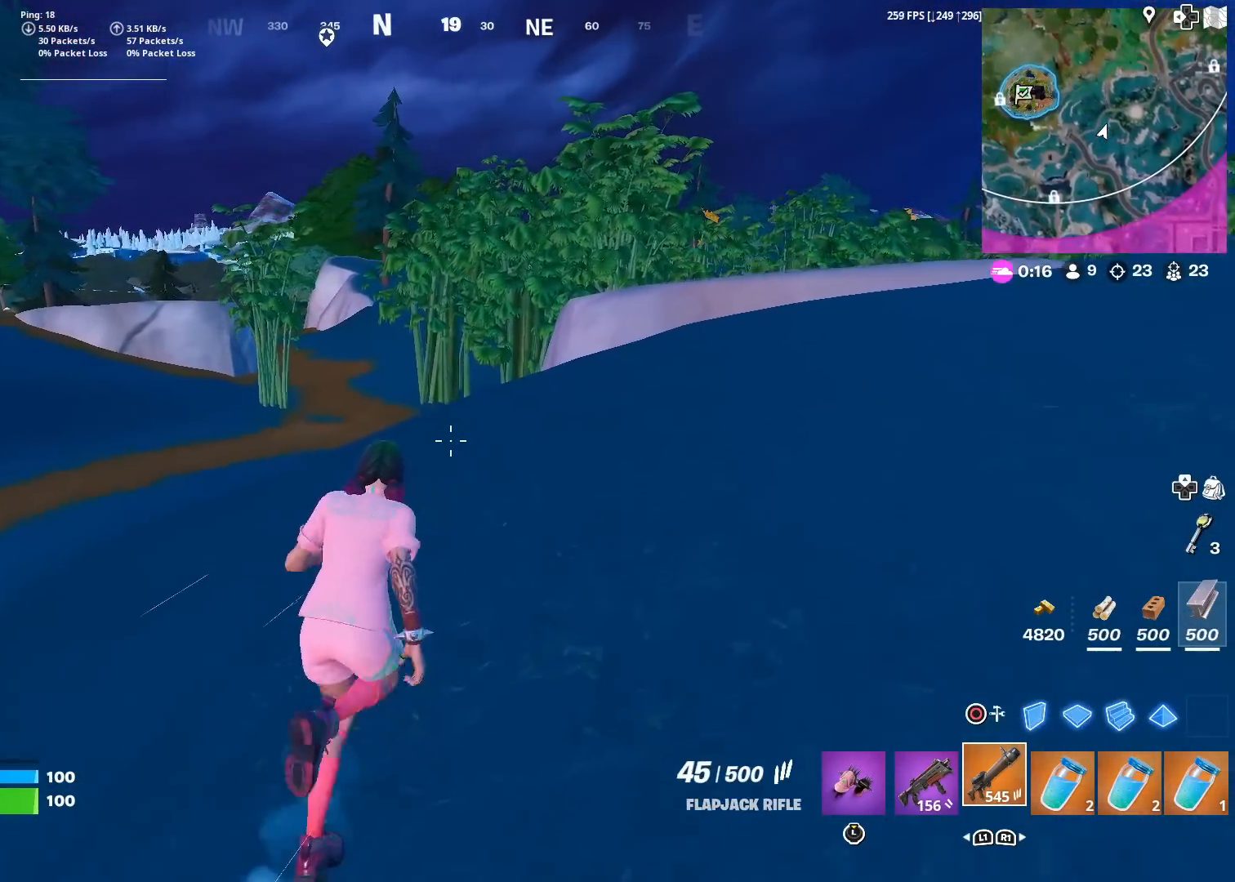
{"buttons": [], "left_stick": "up-right", "right_stick": "center", "events": [[317, "right_stick", "right"], [417, "right_stick", "center"]]}
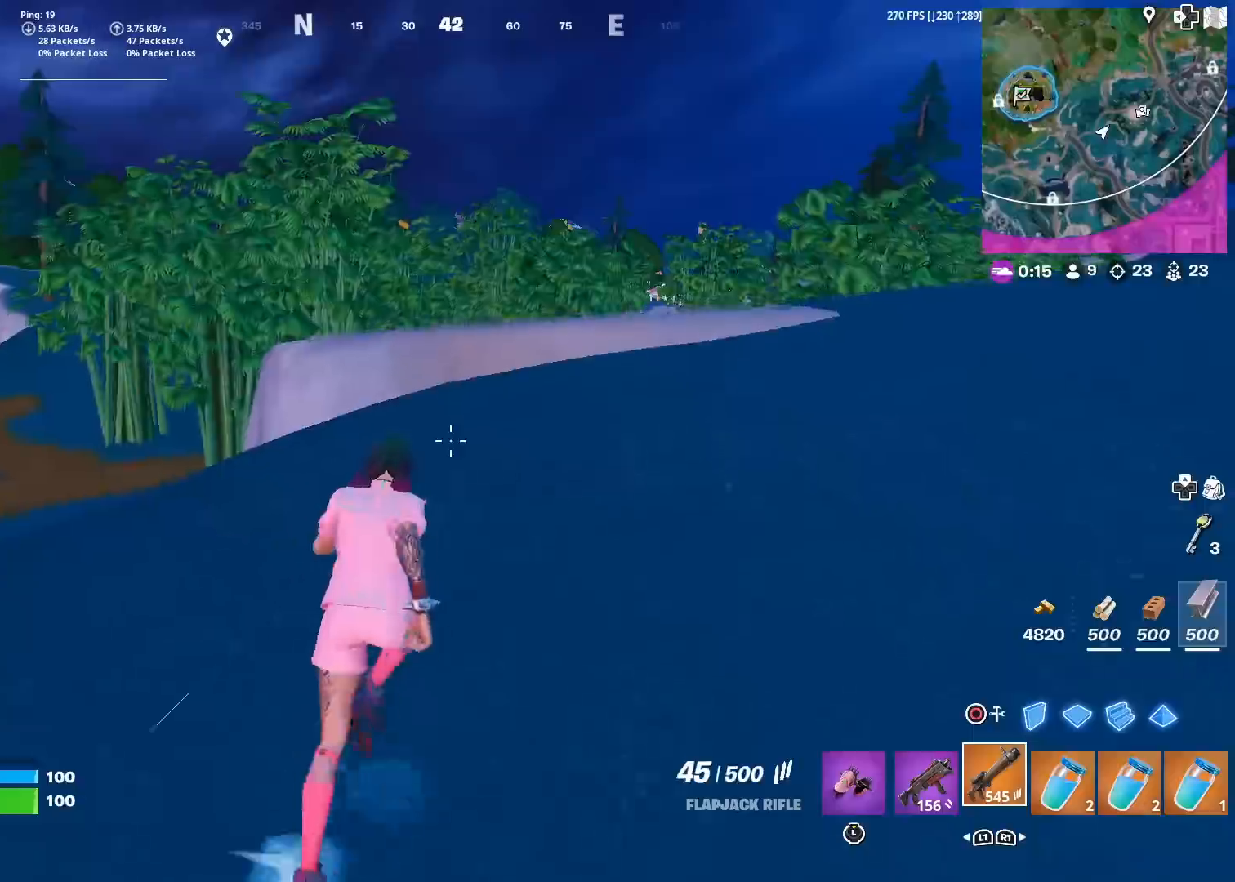
{"buttons": ["R3"], "left_stick": "up-right", "right_stick": "center", "events": [[417, "R3", "down"]]}
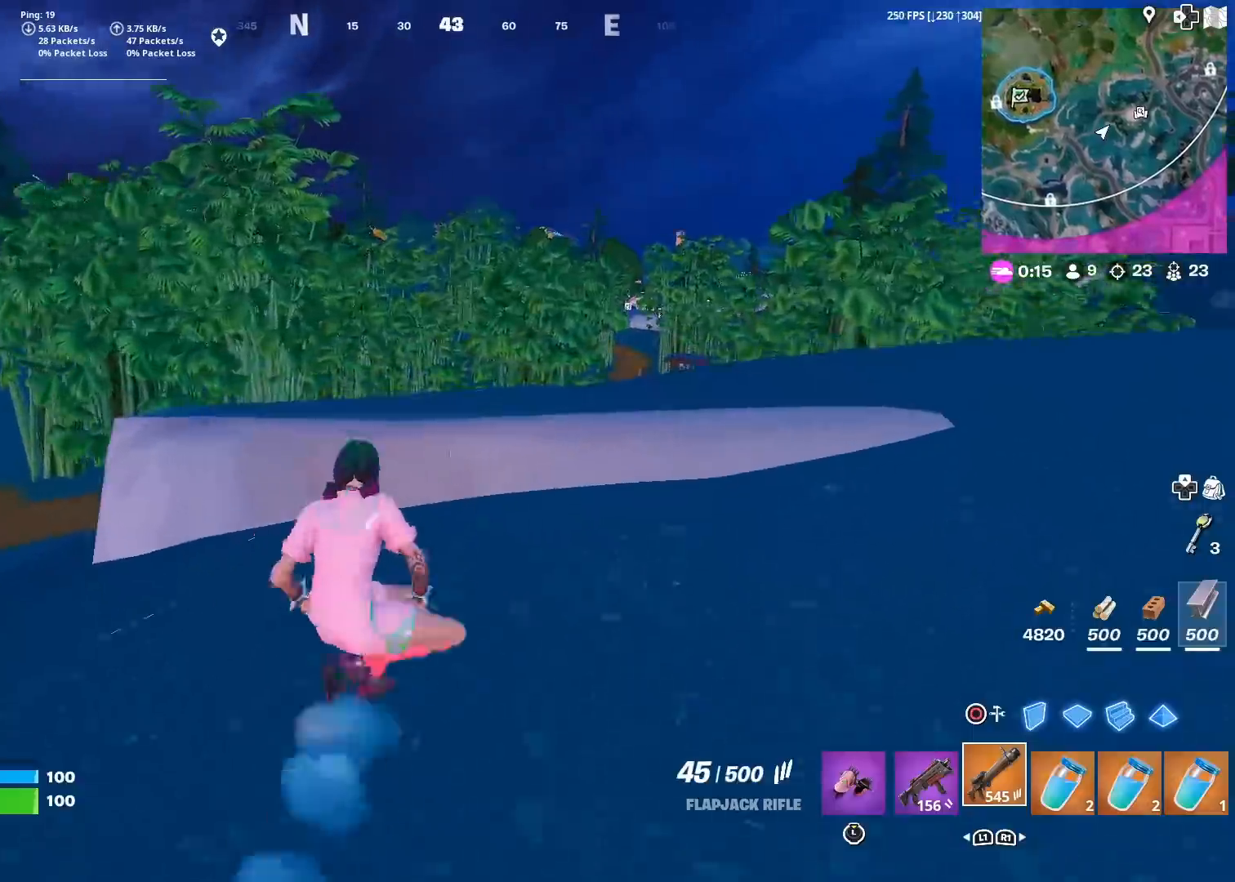
{"buttons": [], "left_stick": "up-right", "right_stick": "center", "events": [[16, "R3", "up"], [66, "CROSS", "down"], [183, "CROSS", "up"]]}
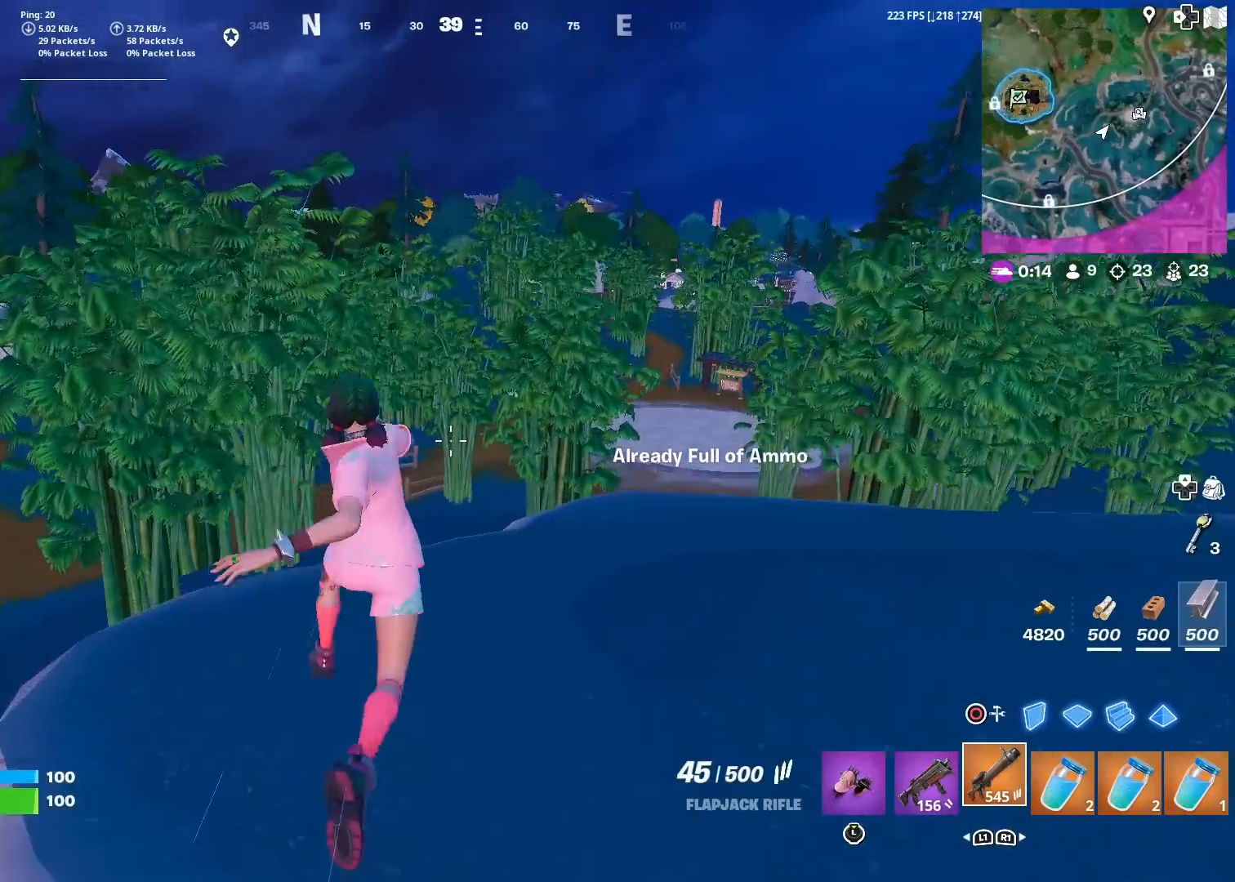
{"buttons": ["R3"], "left_stick": "up-right", "right_stick": "center", "events": [[501, "R3", "down"]]}
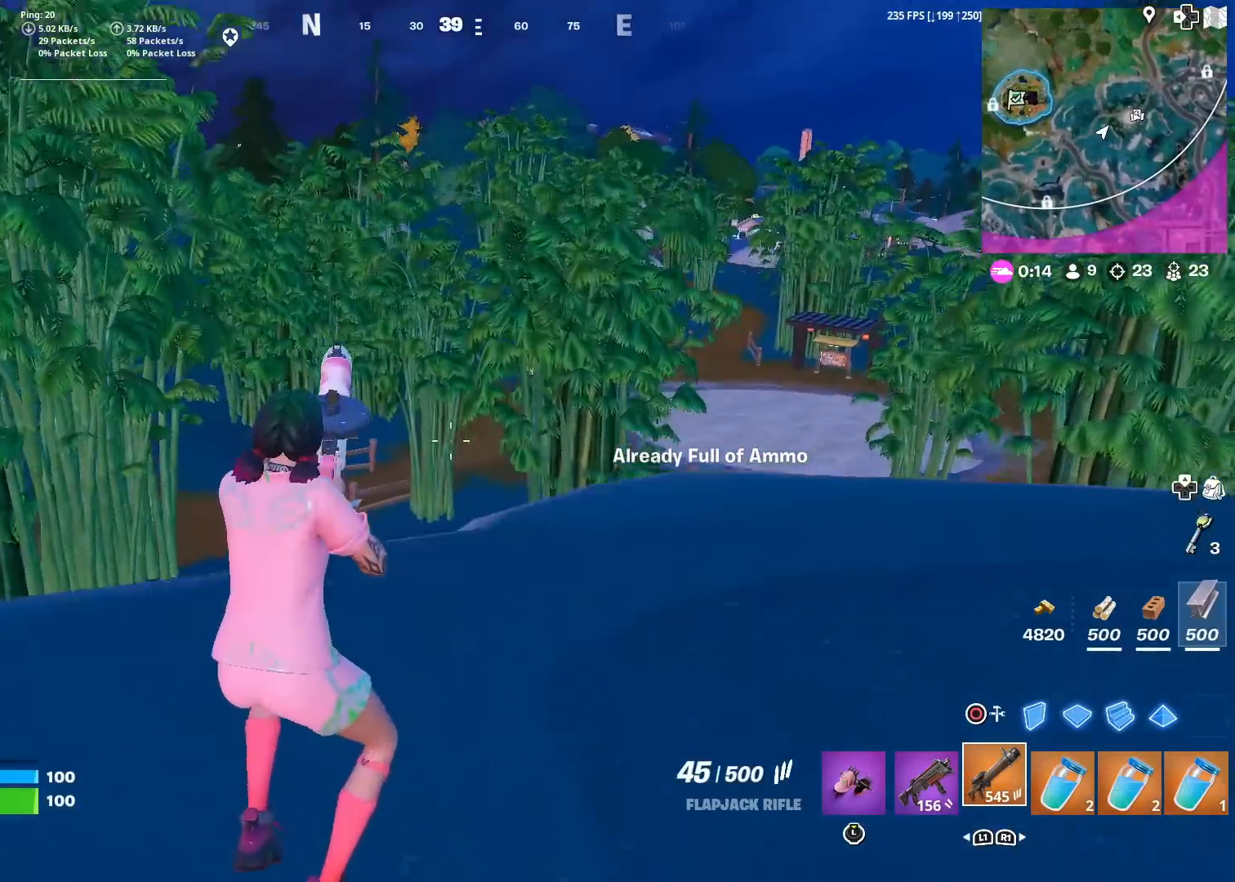
{"buttons": ["SQUARE"], "left_stick": "up-right", "right_stick": "down", "events": [[67, "right_stick", "up"], [117, "R3", "up"], [150, "right_stick", "center"], [250, "CROSS", "down"], [350, "CROSS", "up"], [417, "right_stick", "down"], [467, "SQUARE", "down"]]}
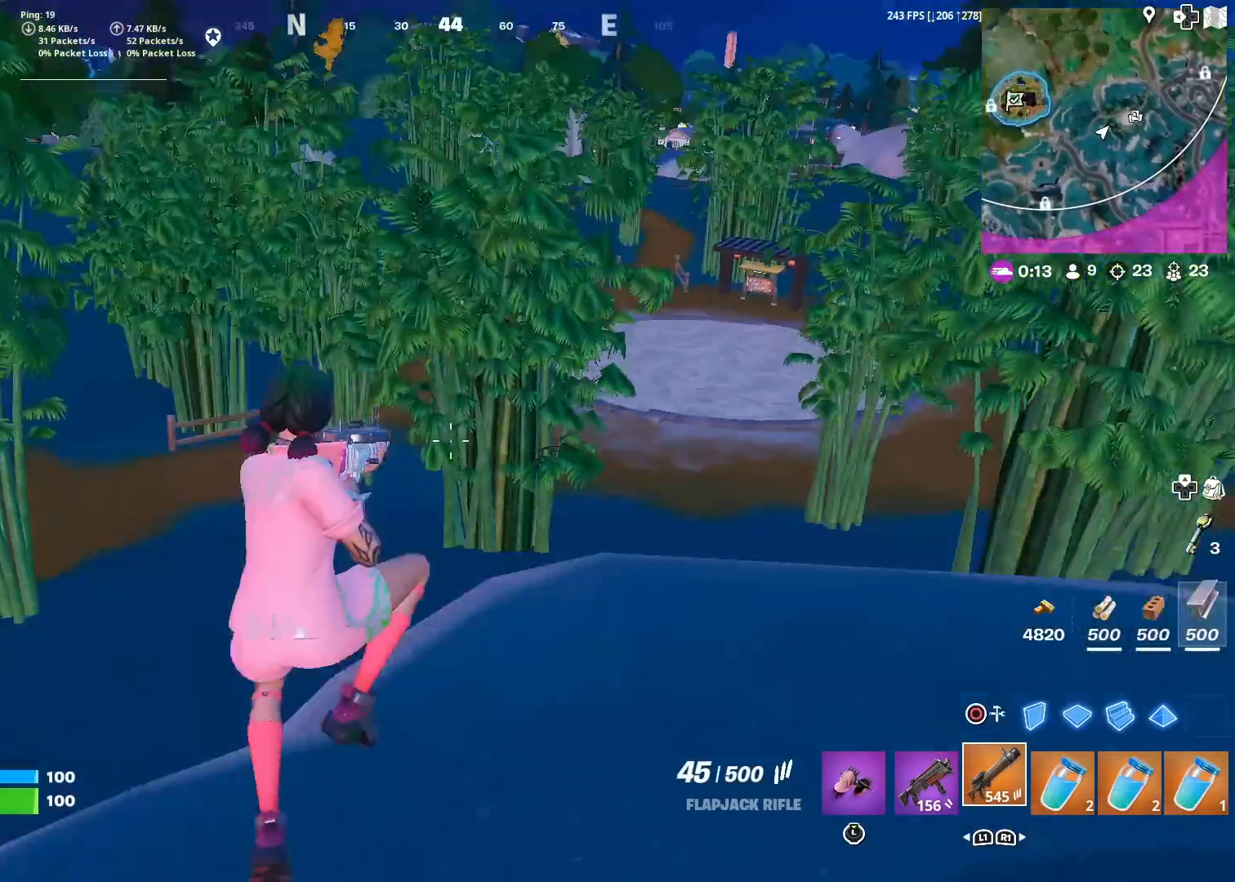
{"buttons": [], "left_stick": "up-right", "right_stick": "right", "events": [[34, "SQUARE", "up"], [34, "right_stick", "center"], [134, "SQUARE", "down"], [201, "SQUARE", "up"], [334, "SQUARE", "down"], [401, "SQUARE", "up"], [468, "right_stick", "right"]]}
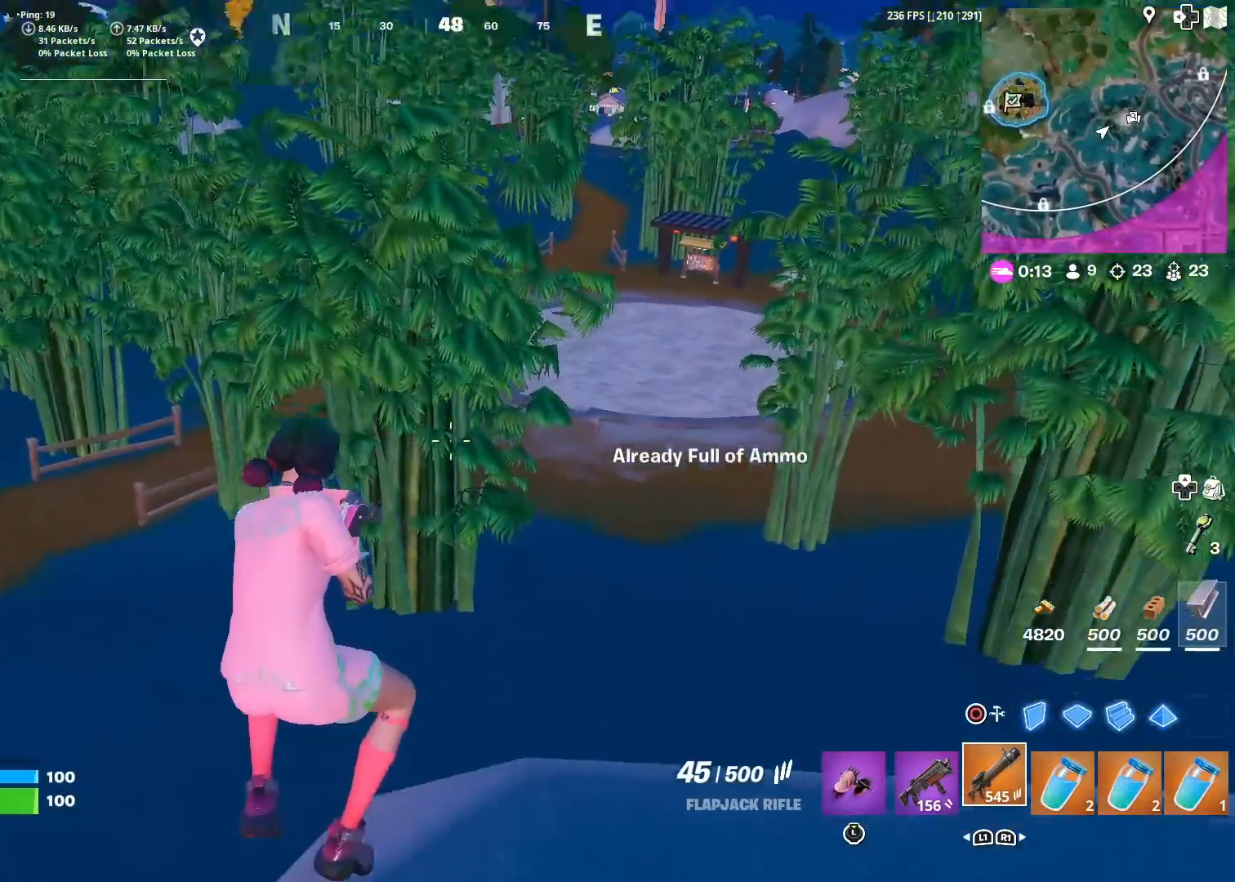
{"buttons": [], "left_stick": "up-right", "right_stick": "center", "events": [[50, "L1", "down"], [100, "R3", "down"], [100, "right_stick", "center"], [150, "R3", "up"], [200, "L1", "up"], [233, "CROSS", "down"], [267, "SQUARE", "down"], [334, "SQUARE", "up"], [367, "CROSS", "up"]]}
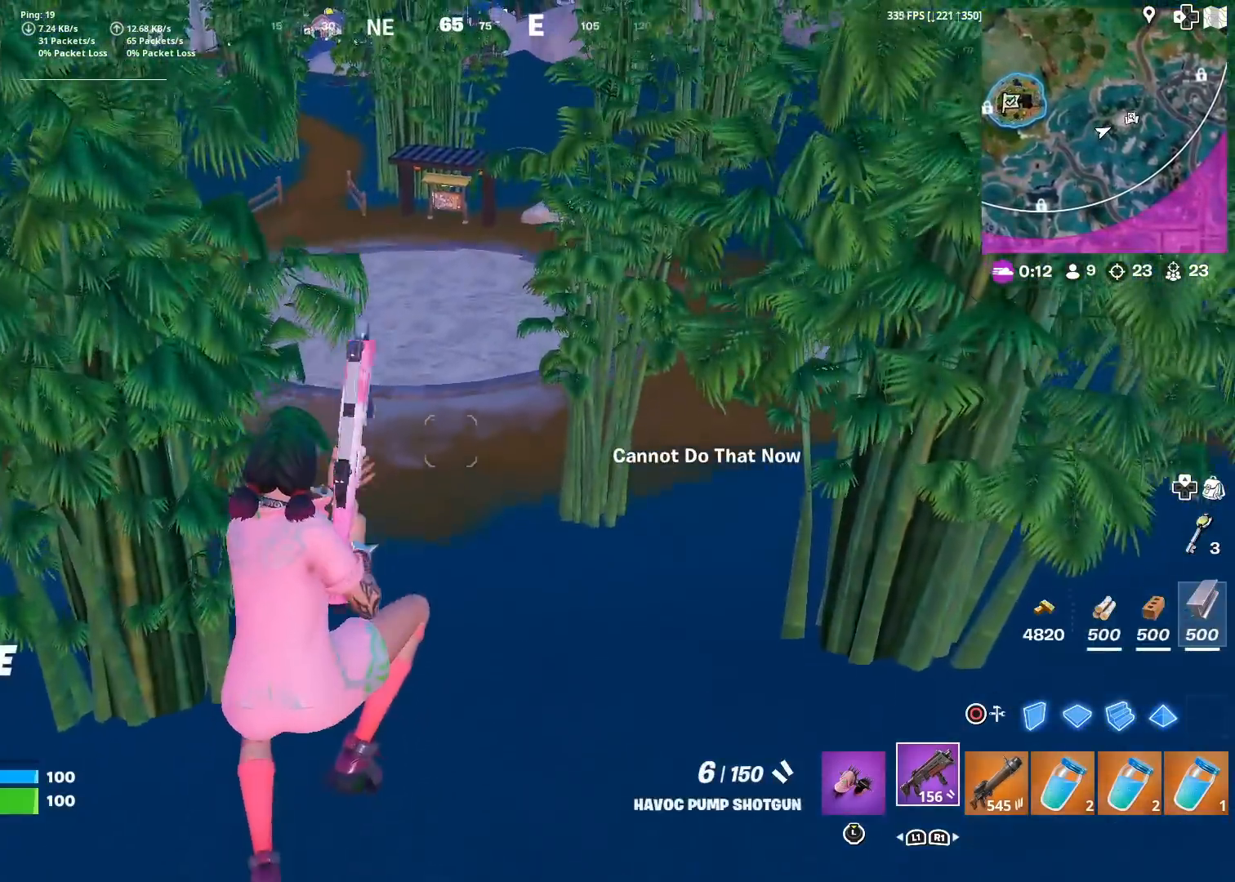
{"buttons": [], "left_stick": "up", "right_stick": "center", "events": [[17, "SQUARE", "down"], [50, "left_stick", "up"], [134, "SQUARE", "up"], [251, "left_stick", "center"], [317, "right_stick", "up-left"], [384, "right_stick", "center"], [434, "left_stick", "up"]]}
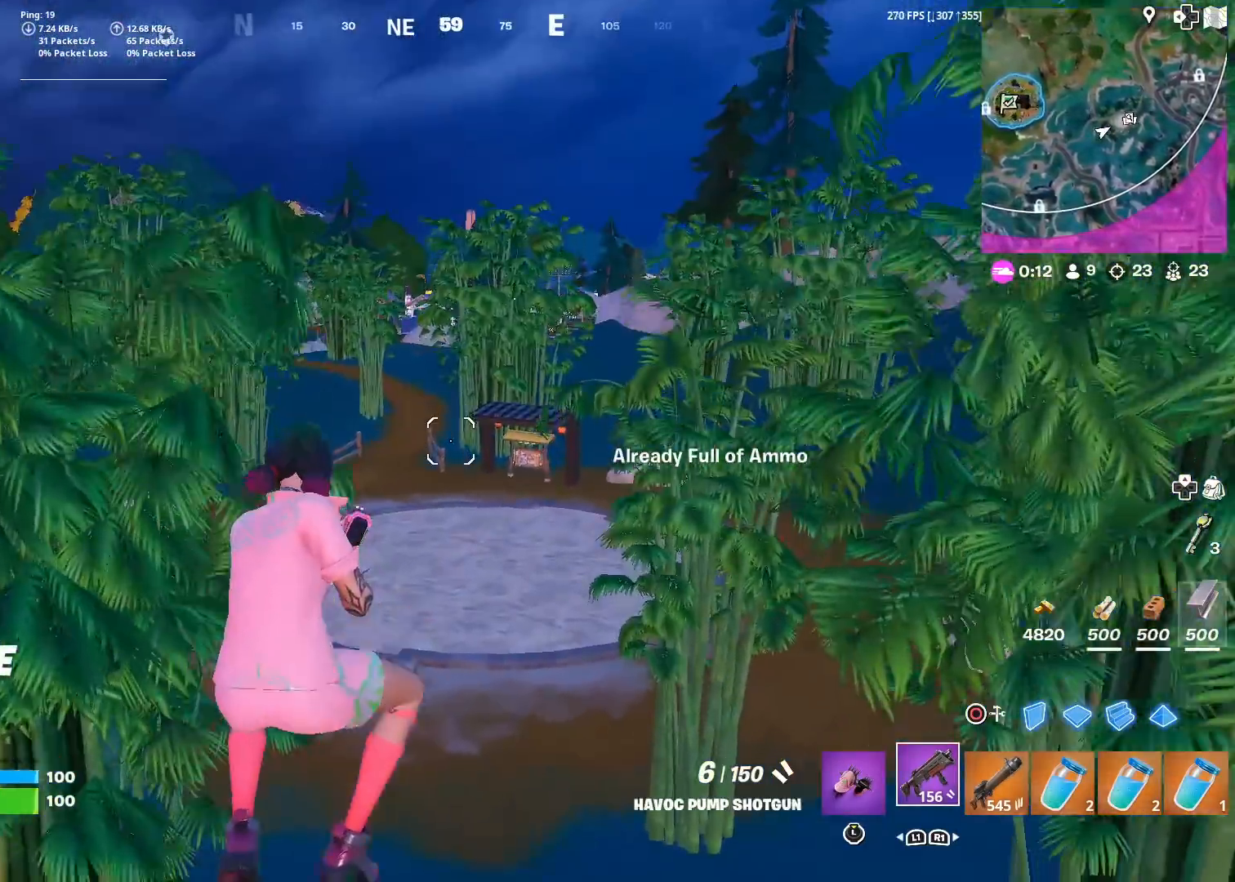
{"buttons": [], "left_stick": "up", "right_stick": "center", "events": [[50, "R3", "down"], [217, "R3", "up"]]}
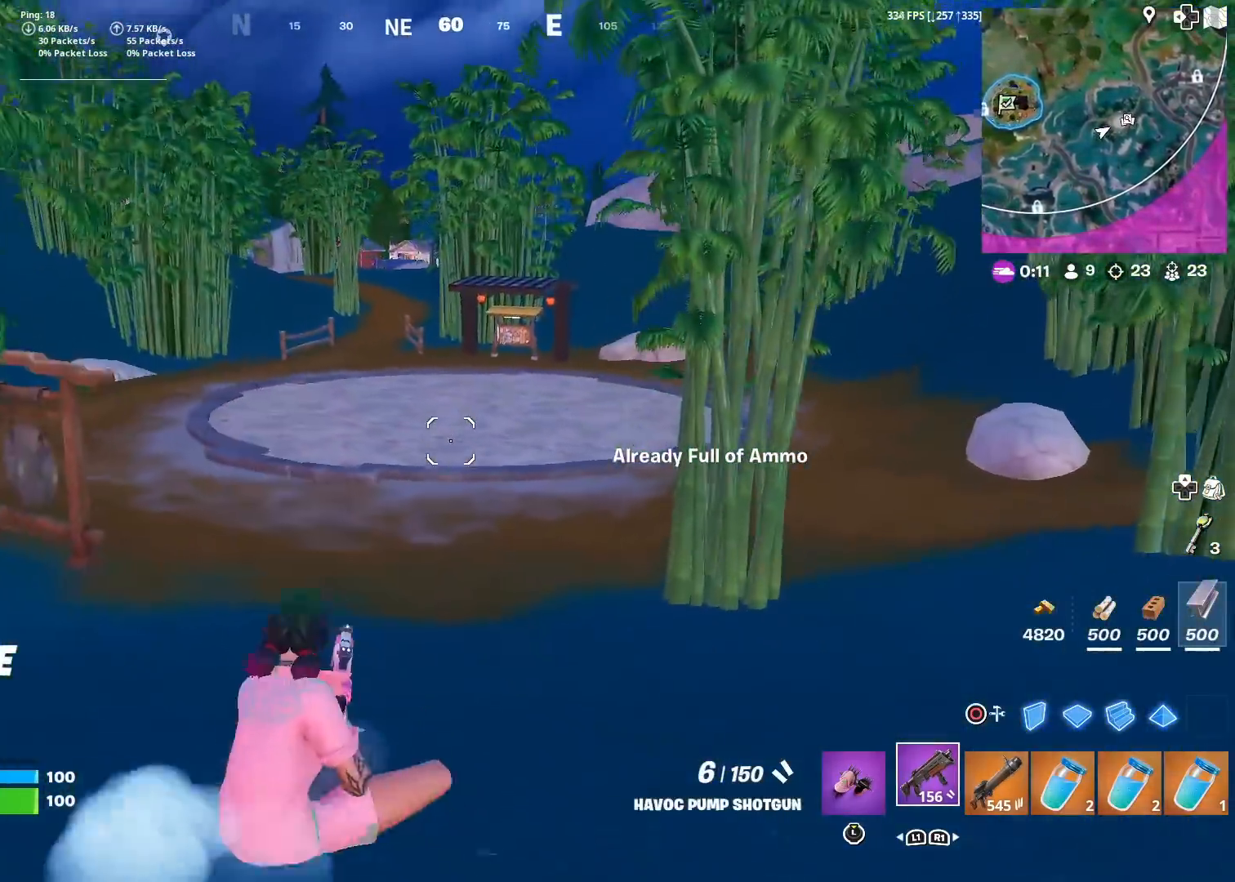
{"buttons": [], "left_stick": "center", "right_stick": "center", "events": [[217, "left_stick", "center"]]}
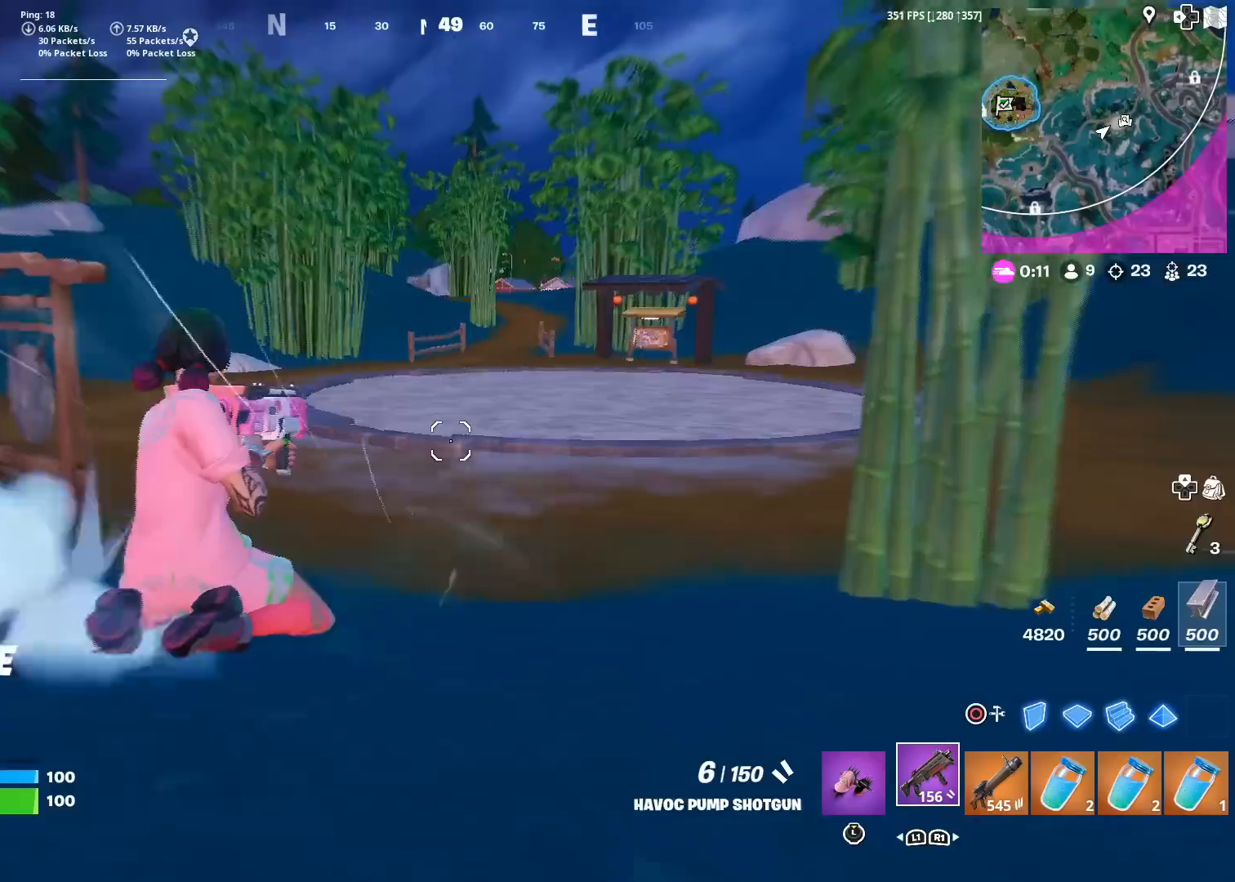
{"buttons": [], "left_stick": "up", "right_stick": "center", "events": [[33, "left_stick", "up-left"], [367, "right_stick", "left"], [417, "left_stick", "up"], [467, "right_stick", "center"]]}
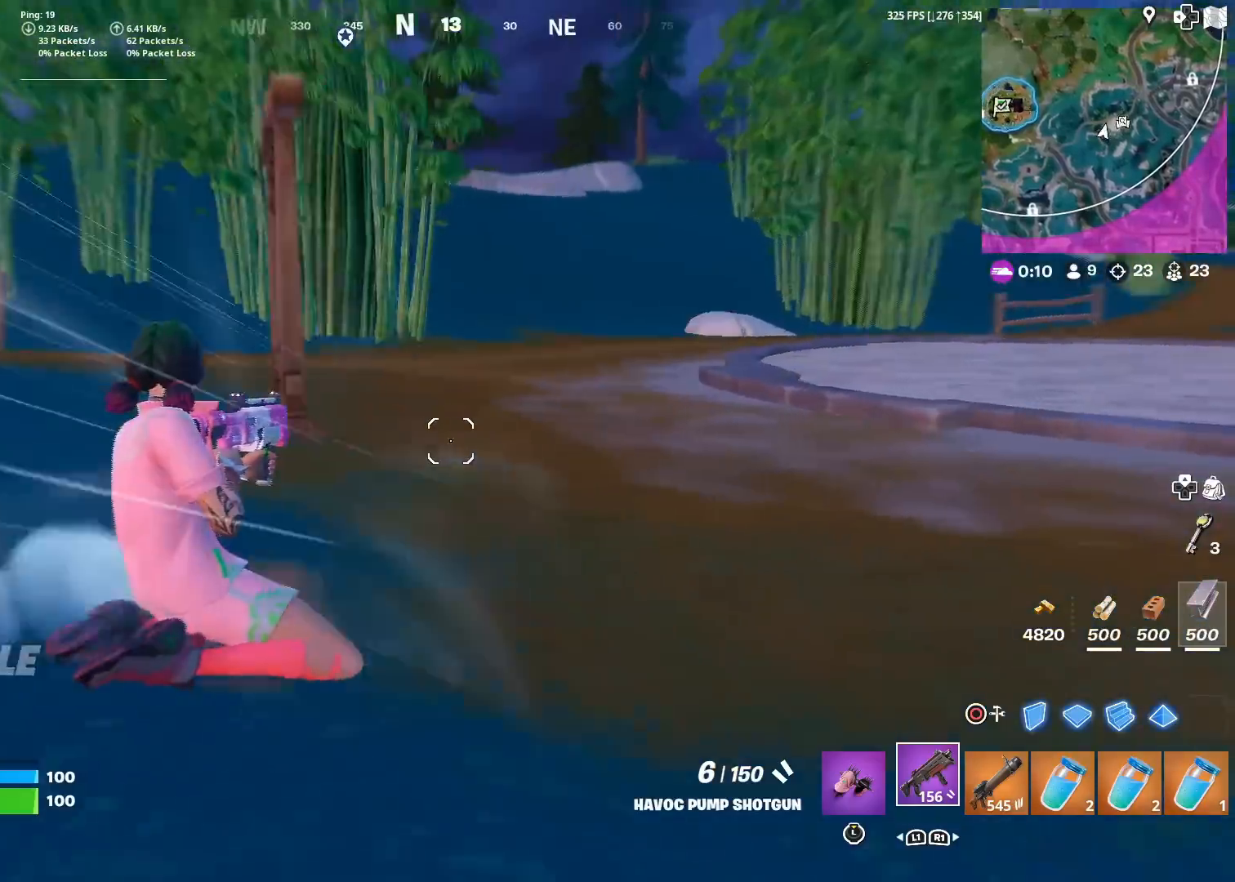
{"buttons": [], "left_stick": "up", "right_stick": "center", "events": [[201, "right_stick", "left"], [267, "right_stick", "center"]]}
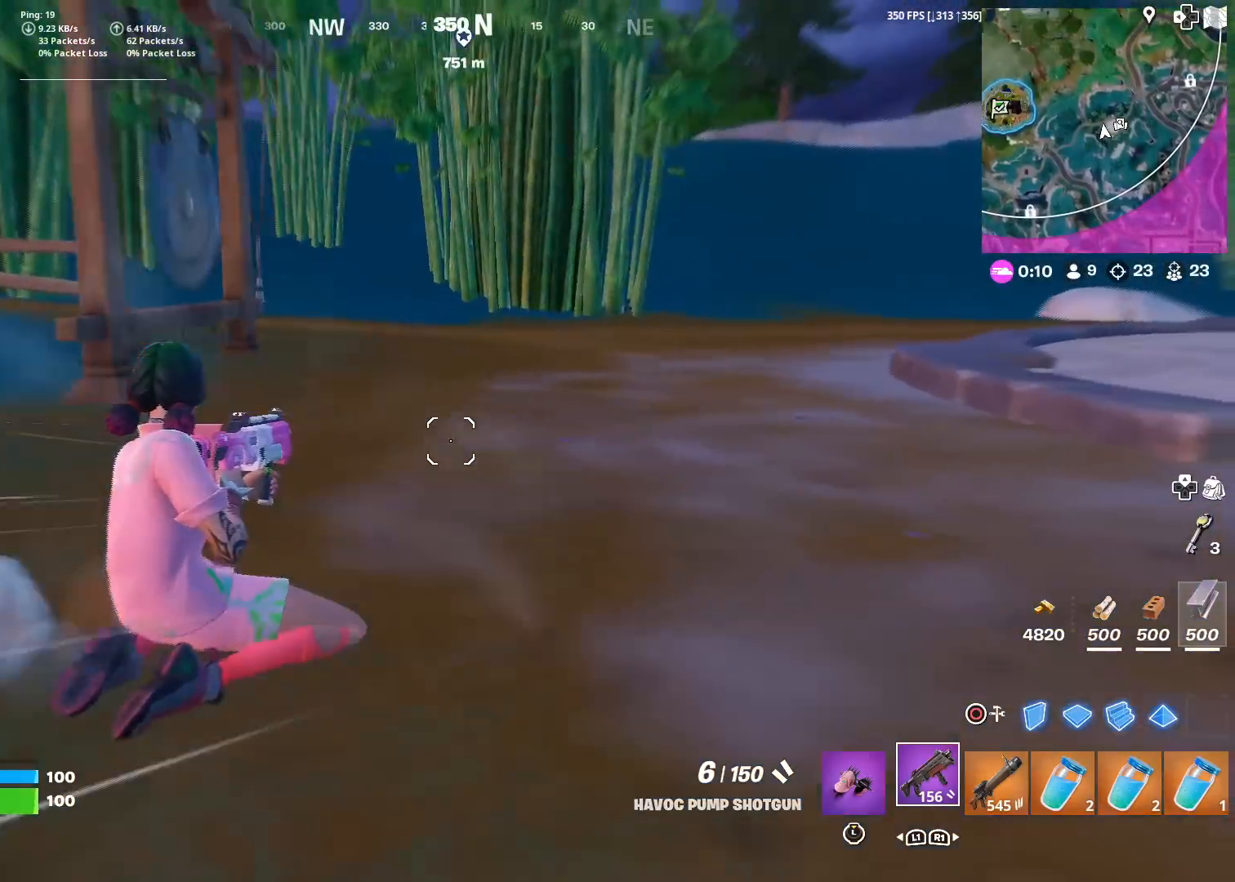
{"buttons": ["TOUCHPAD"], "left_stick": "up", "right_stick": "center", "events": [[283, "R3", "down"], [367, "R3", "up"], [367, "right_stick", "right"], [484, "TOUCHPAD", "down"], [484, "right_stick", "center"]]}
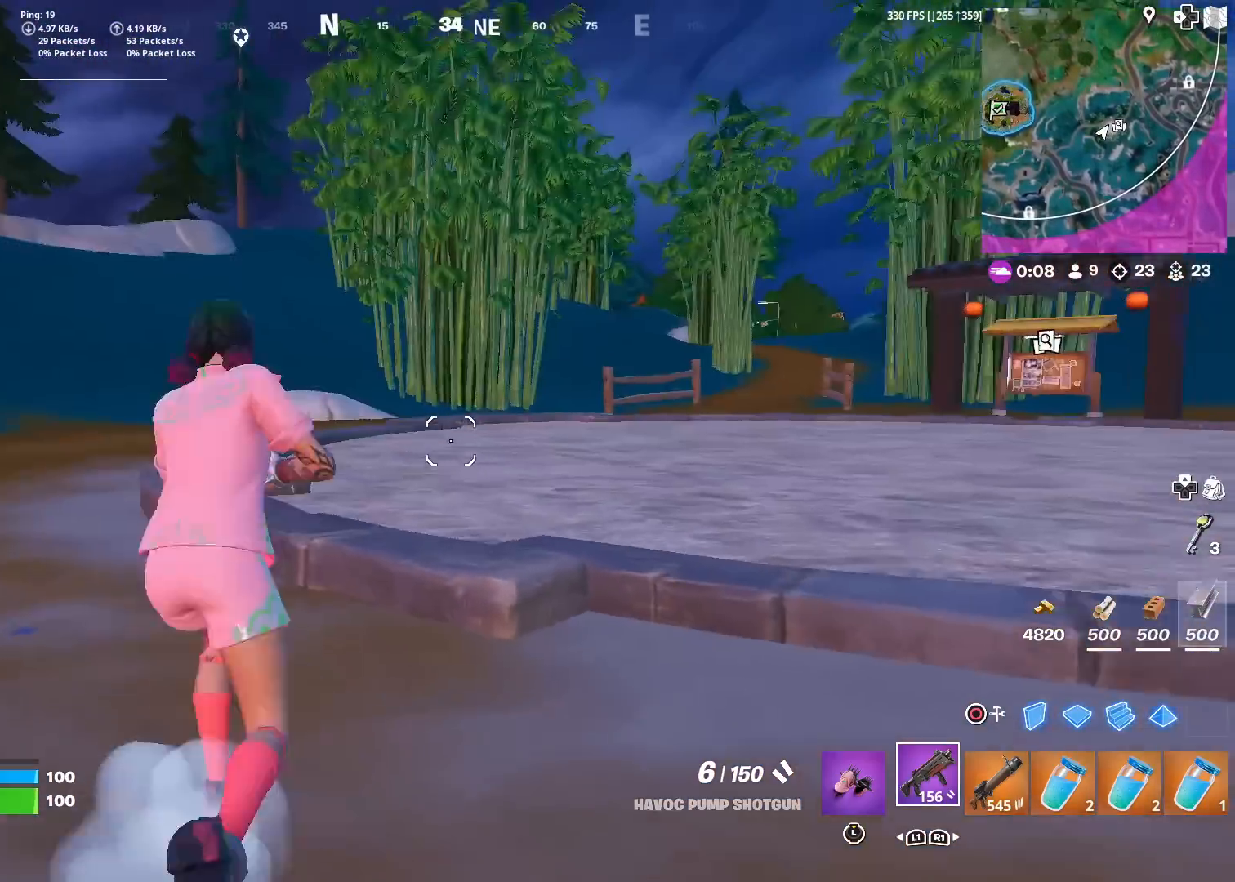
{"buttons": [], "left_stick": "up", "right_stick": "center", "events": [[184, "TOUCHPAD", "up"]]}
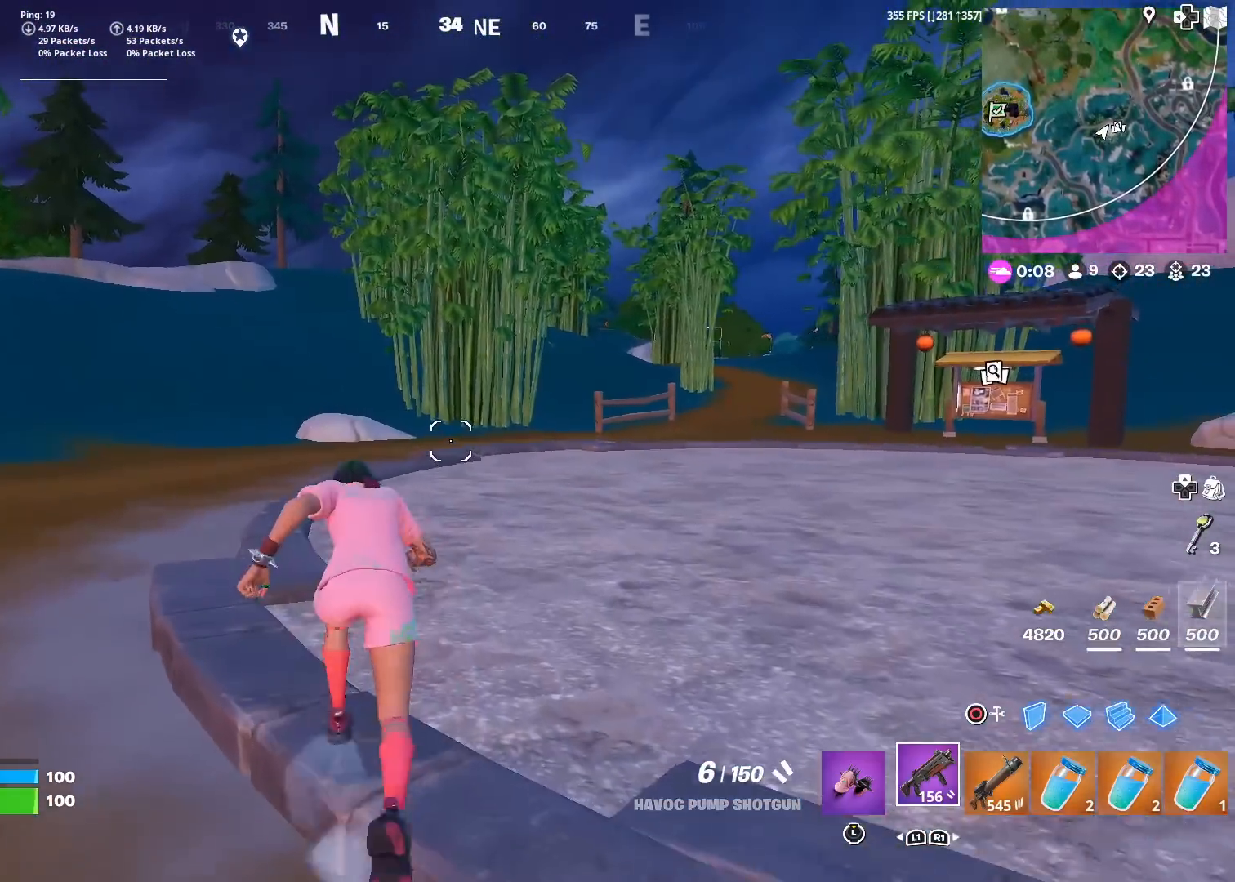
{"buttons": [], "left_stick": "up", "right_stick": "center", "events": []}
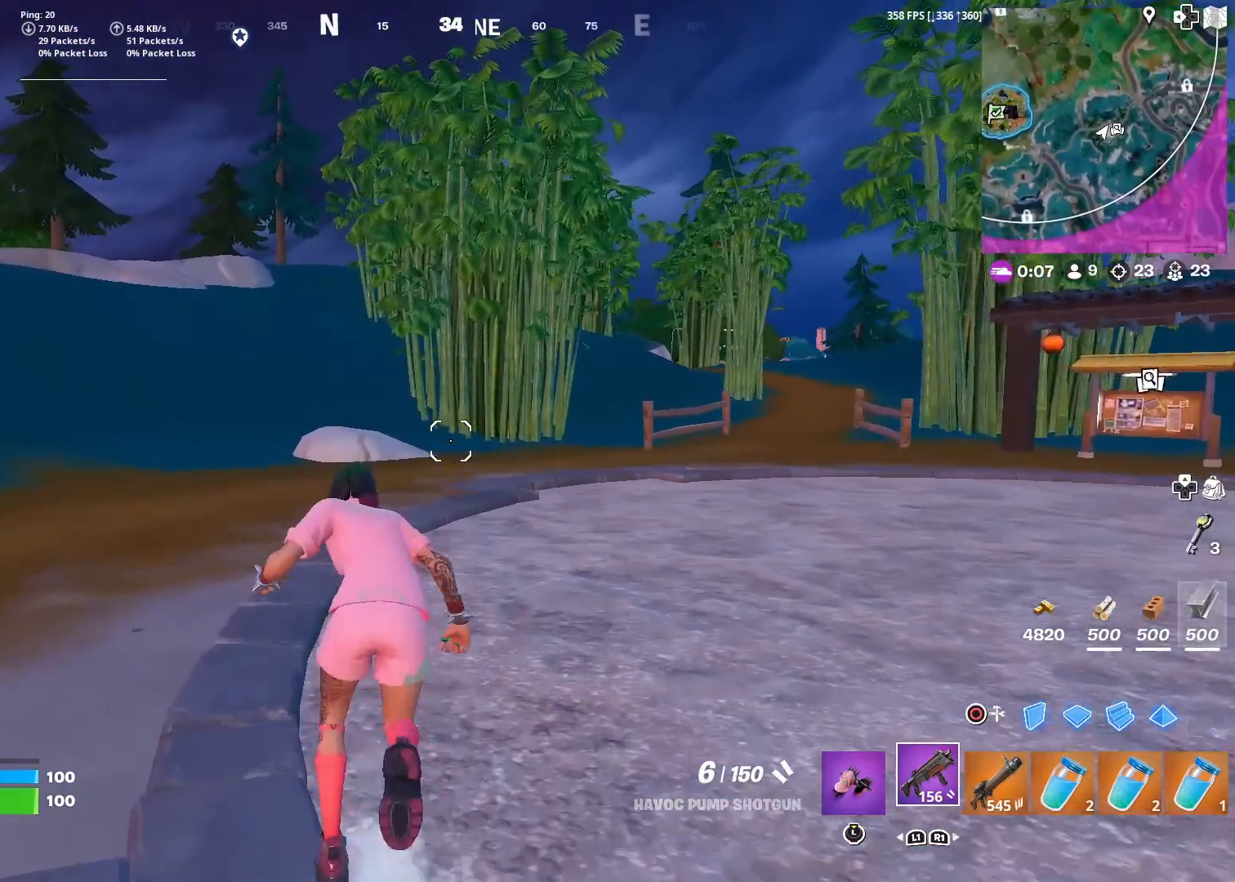
{"buttons": [], "left_stick": "up", "right_stick": "center", "events": []}
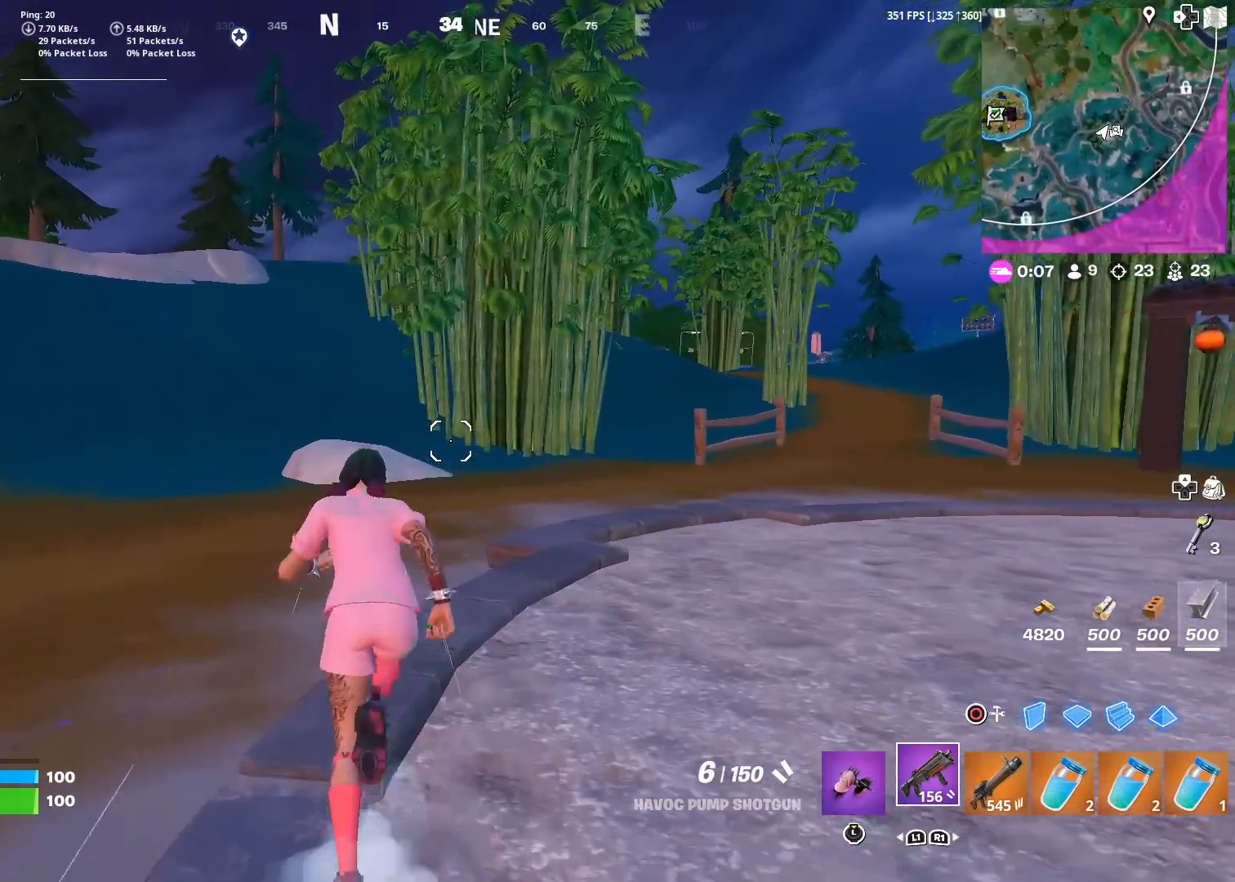
{"buttons": [], "left_stick": "up", "right_stick": "center", "events": []}